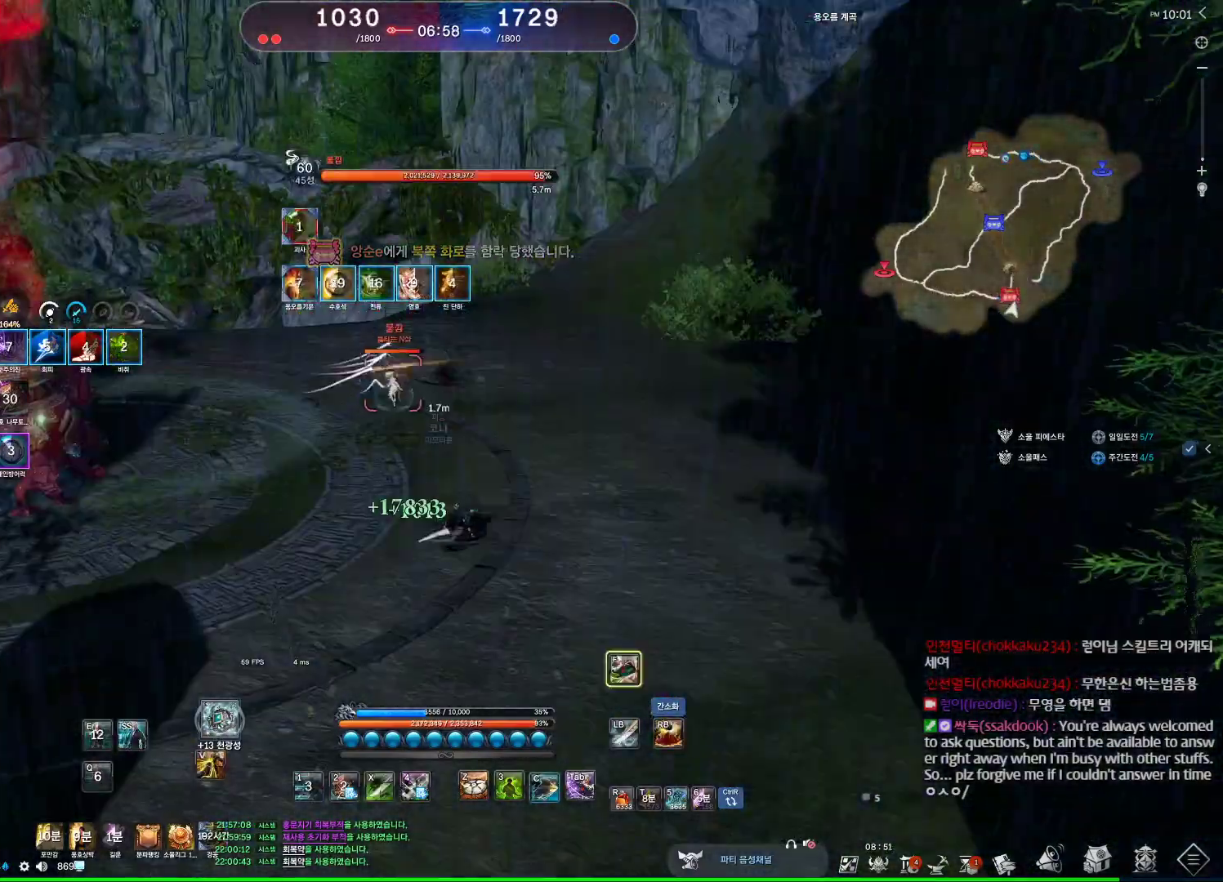
Gameplay with keyboard and mouse; each line is a JSON object with the keys and mouse buttons held at the frame after it. "events" lists presses ("down") and releases ("up") of "1", "2", "3", "4", "5", "a", "alt", "c", "ctrl", "d", "e", "f", "m", "q", "r", "s", "shift", "space", "t", "tab", "tilde", "v", "w", "x", "z", "mouse_left", "mouse_wheel", "mouse_right", "mouse_mb4" and "mouse_mb5" between this image and that frame as [ms after this image, input, new state], when the widget could be followed in between. "mouse_left", "mouse_wheel", "mouse_right", "mouse_mb4", "mouse_mb5" = the "left", "wheel", "right", "mb4", "mb5" buttons of the "mouse" list. No other keys are recorded. "wheel" means that the mouse wheel is clicked or scrolled. Not read: mouse_move.
{"keys": [], "mouse": [], "events": [[33, "c", "up"], [167, "mouse_right", "down"], [267, "mouse_right", "up"], [367, "v", "down"], [467, "v", "up"]]}
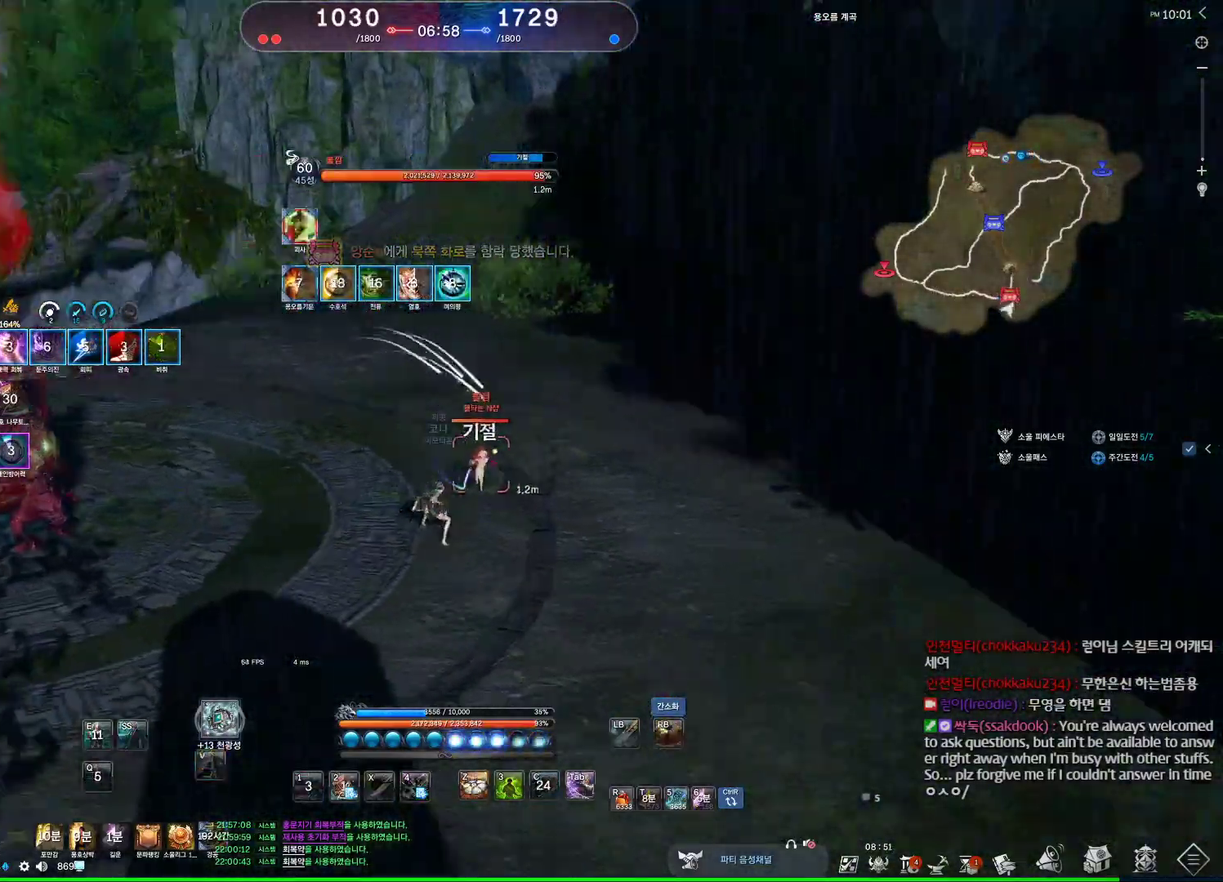
{"keys": ["d"], "mouse": [], "events": [[100, "d", "down"]]}
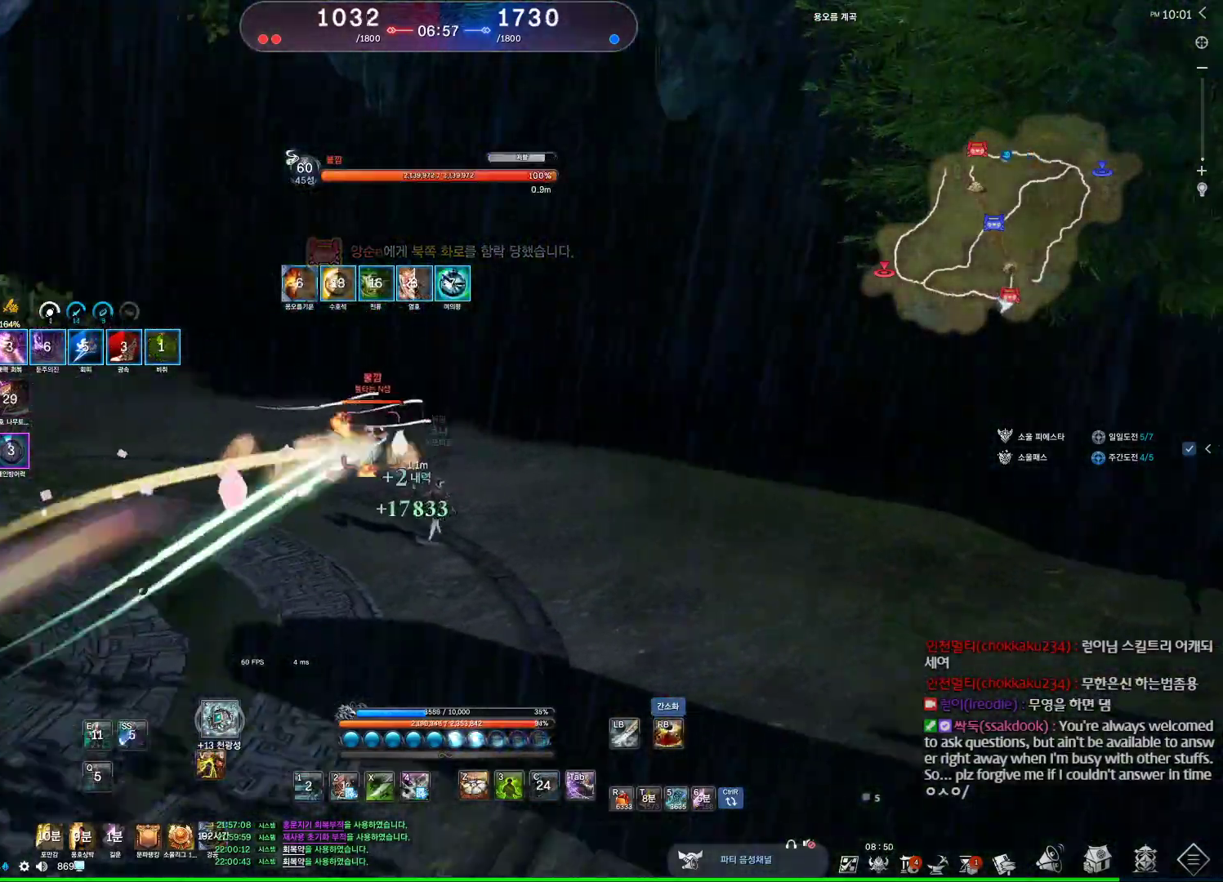
{"keys": [], "mouse": [], "events": [[67, "mouse_right", "down"], [100, "d", "up"], [200, "mouse_right", "up"], [300, "v", "down"], [400, "v", "up"]]}
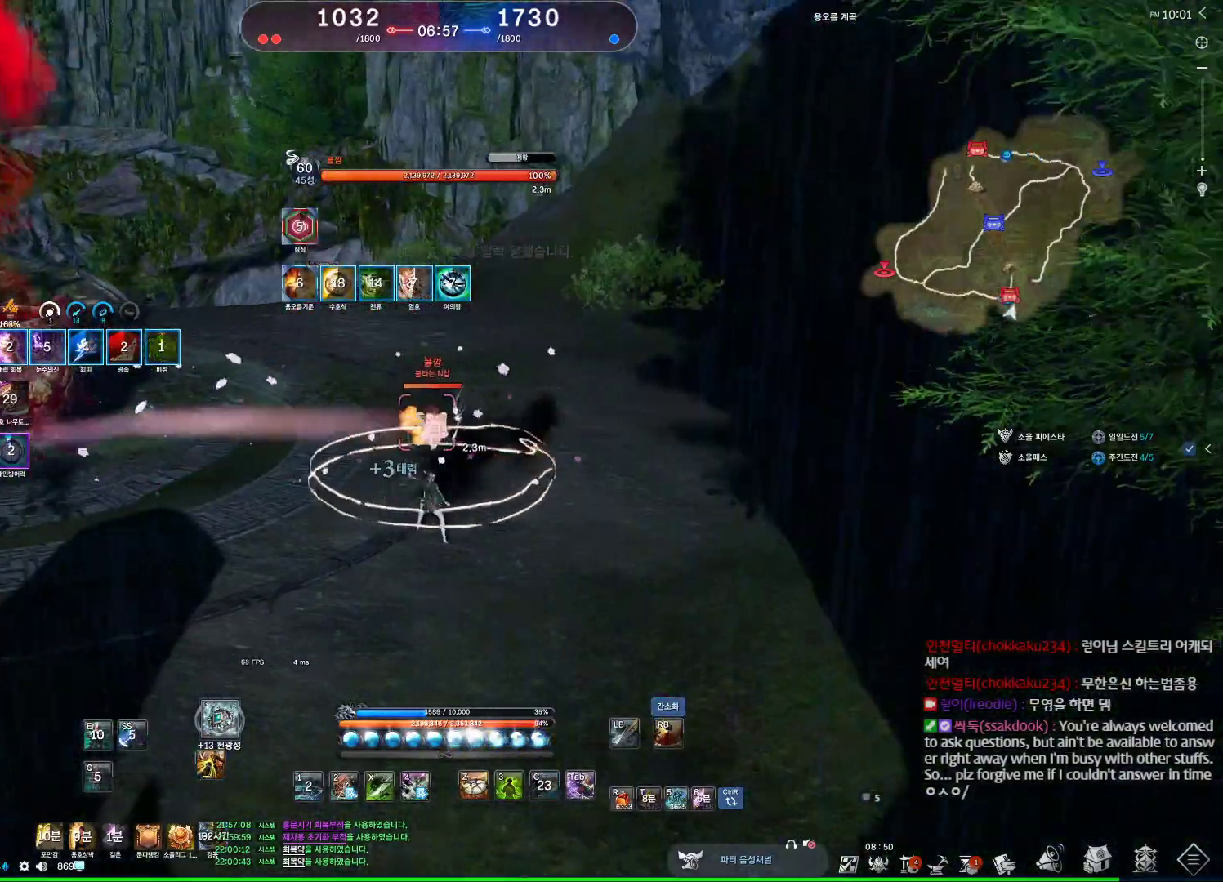
{"keys": ["1"], "mouse": [], "events": [[33, "d", "down"], [300, "space", "down"], [467, "space", "up"], [500, "1", "down"], [500, "d", "up"]]}
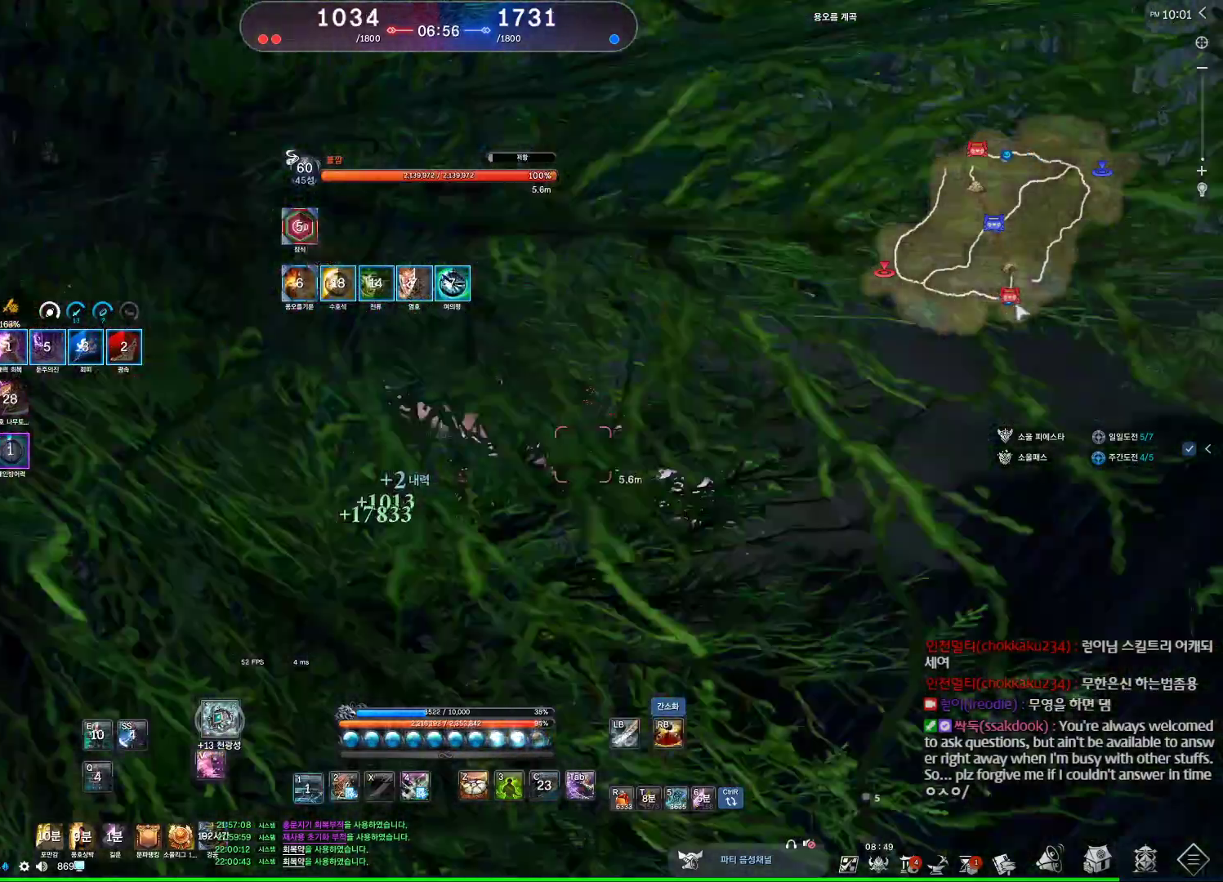
{"keys": ["2"], "mouse": [], "events": [[33, "1", "up"], [500, "2", "down"]]}
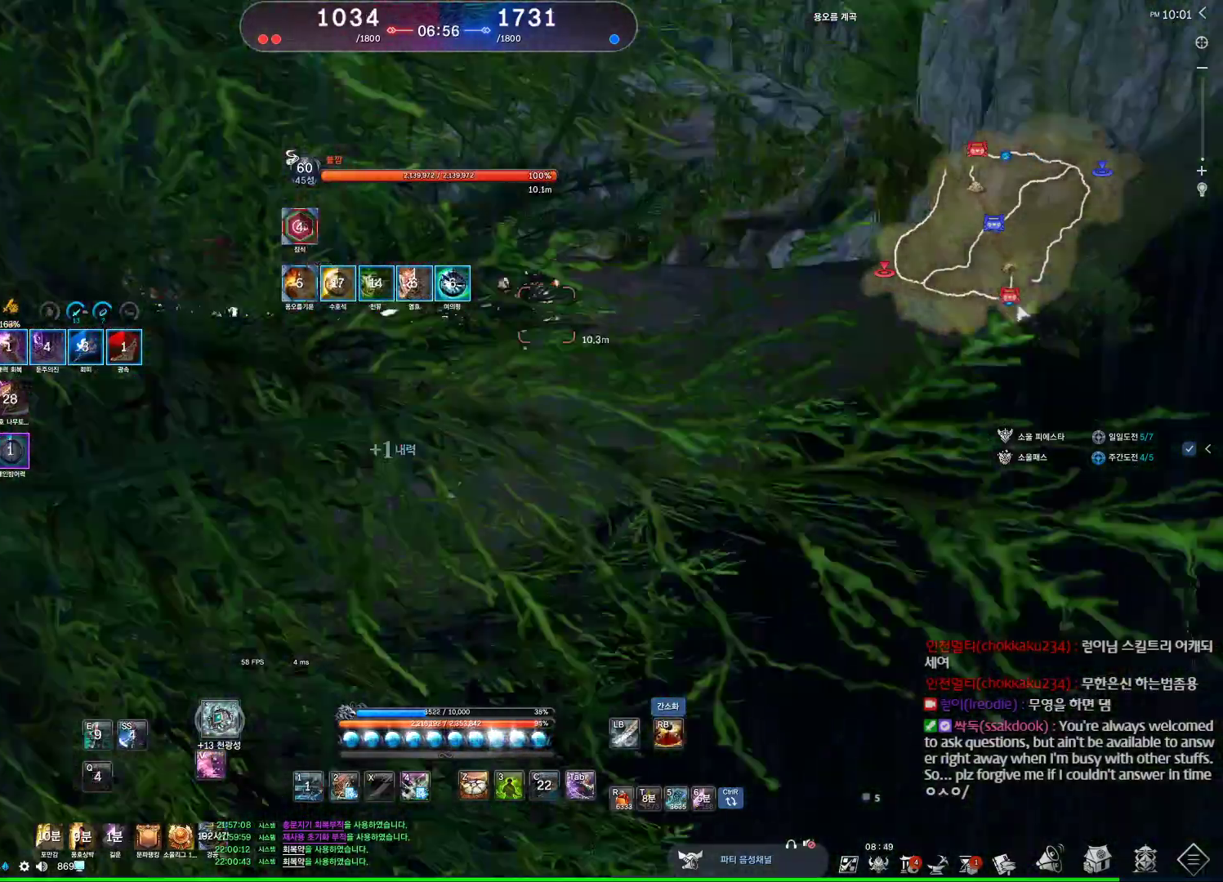
{"keys": ["a"], "mouse": [], "events": [[100, "2", "up"], [200, "a", "down"]]}
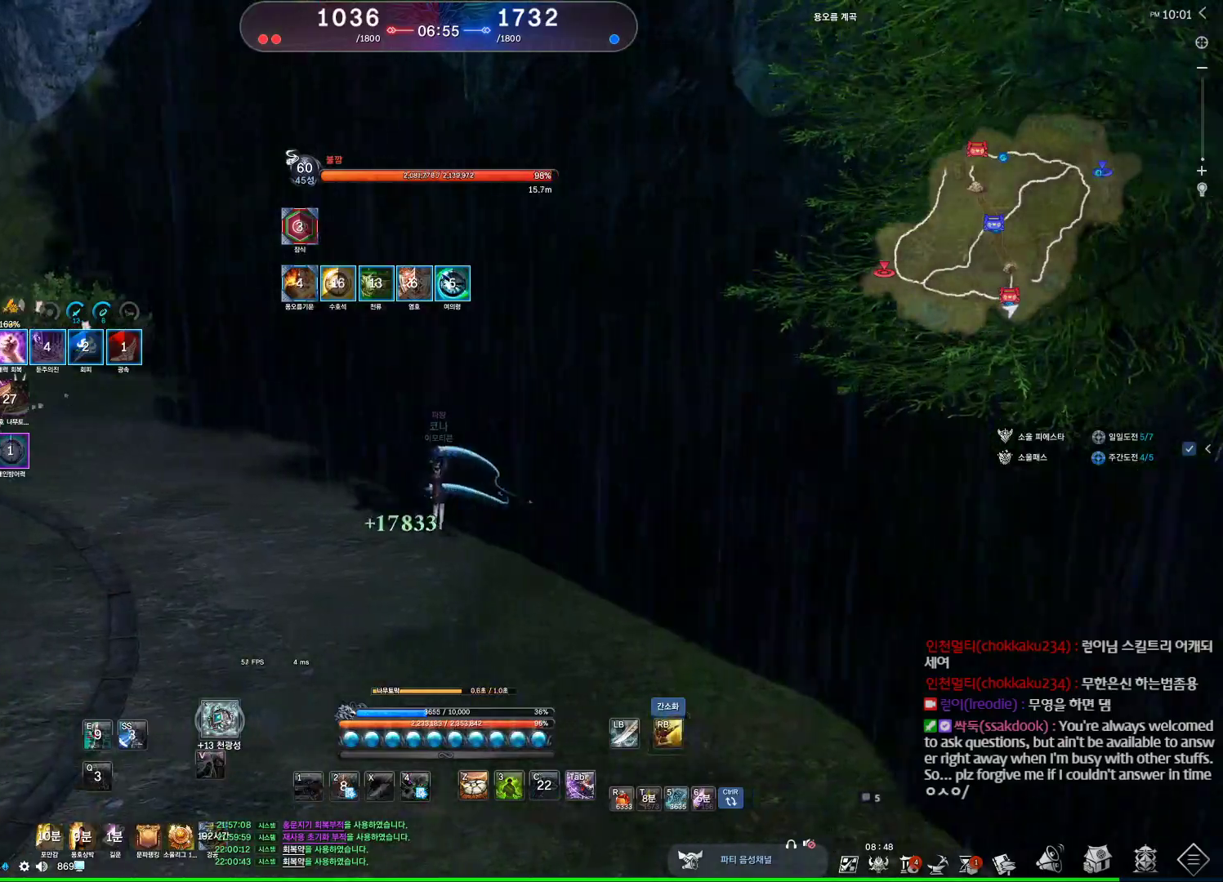
{"keys": ["f", "w"], "mouse": [], "events": [[167, "w", "down"], [200, "a", "up"], [267, "f", "down"]]}
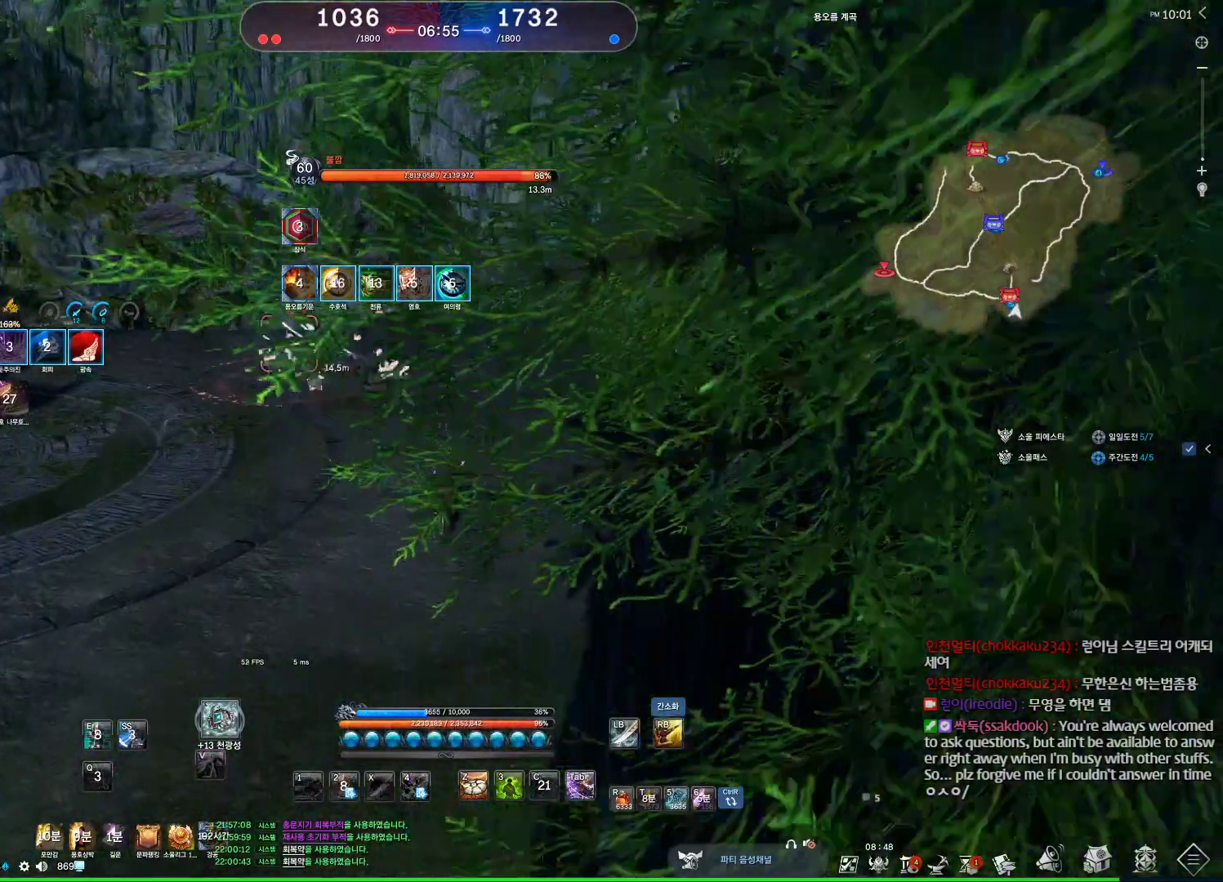
{"keys": ["f", "w"], "mouse": [], "events": []}
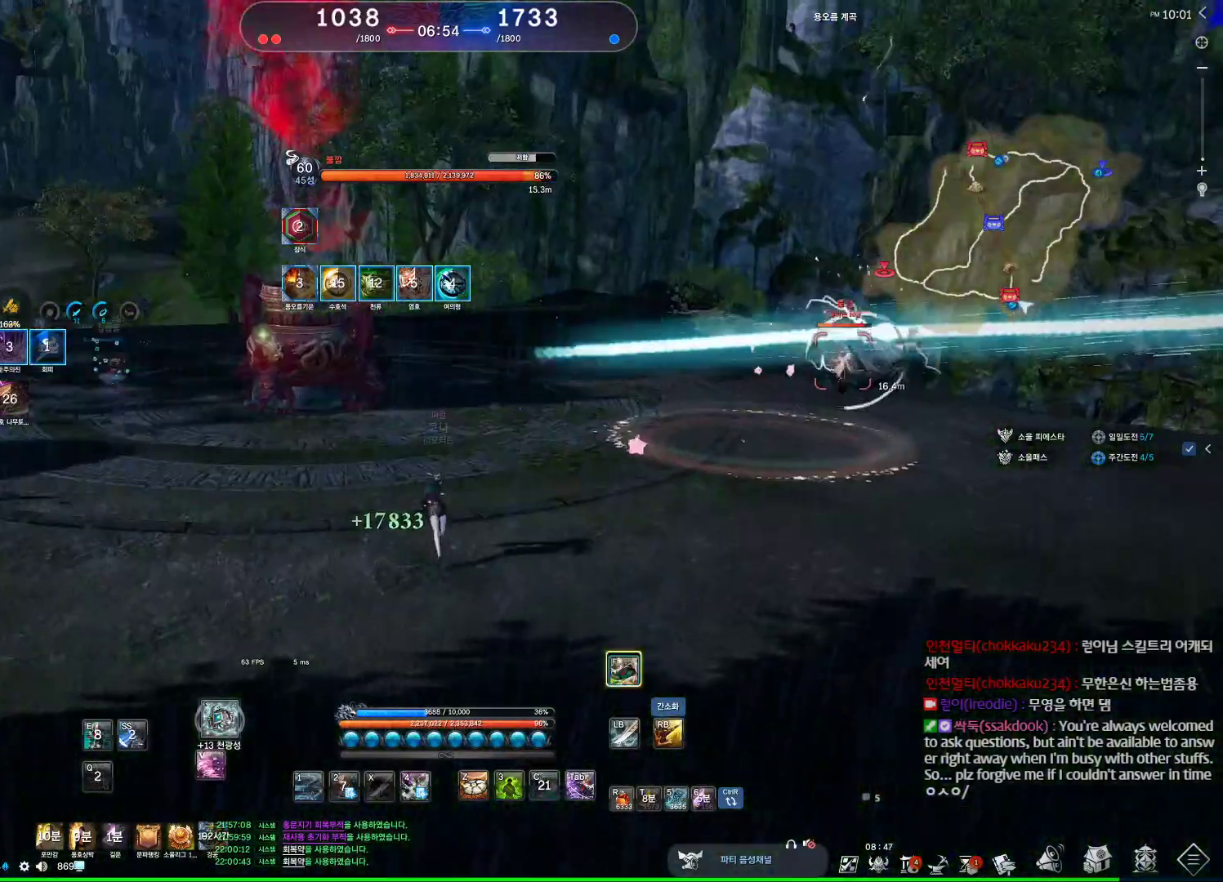
{"keys": [], "mouse": [], "events": [[433, "f", "up"], [433, "w", "up"]]}
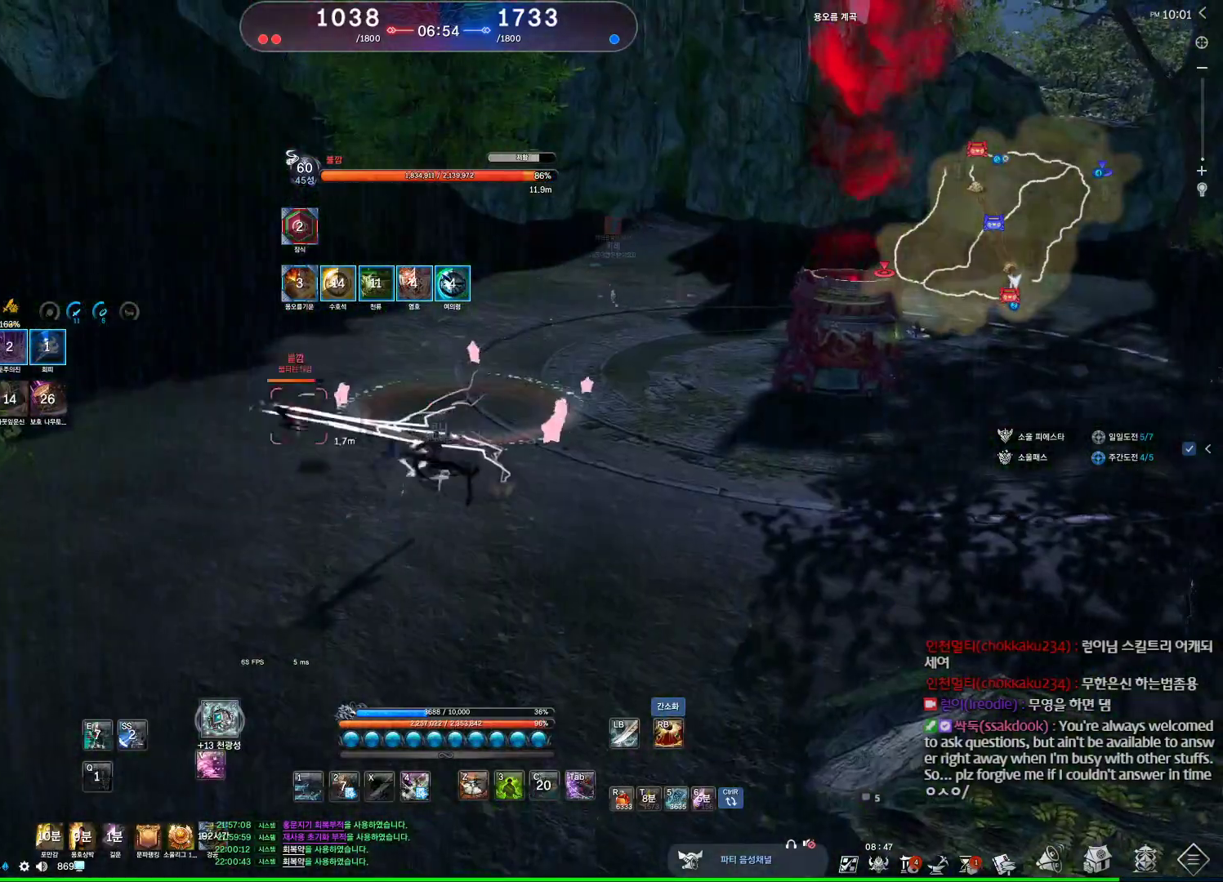
{"keys": ["s"], "mouse": [], "events": [[300, "s", "down"], [400, "s", "up"], [467, "s", "down"]]}
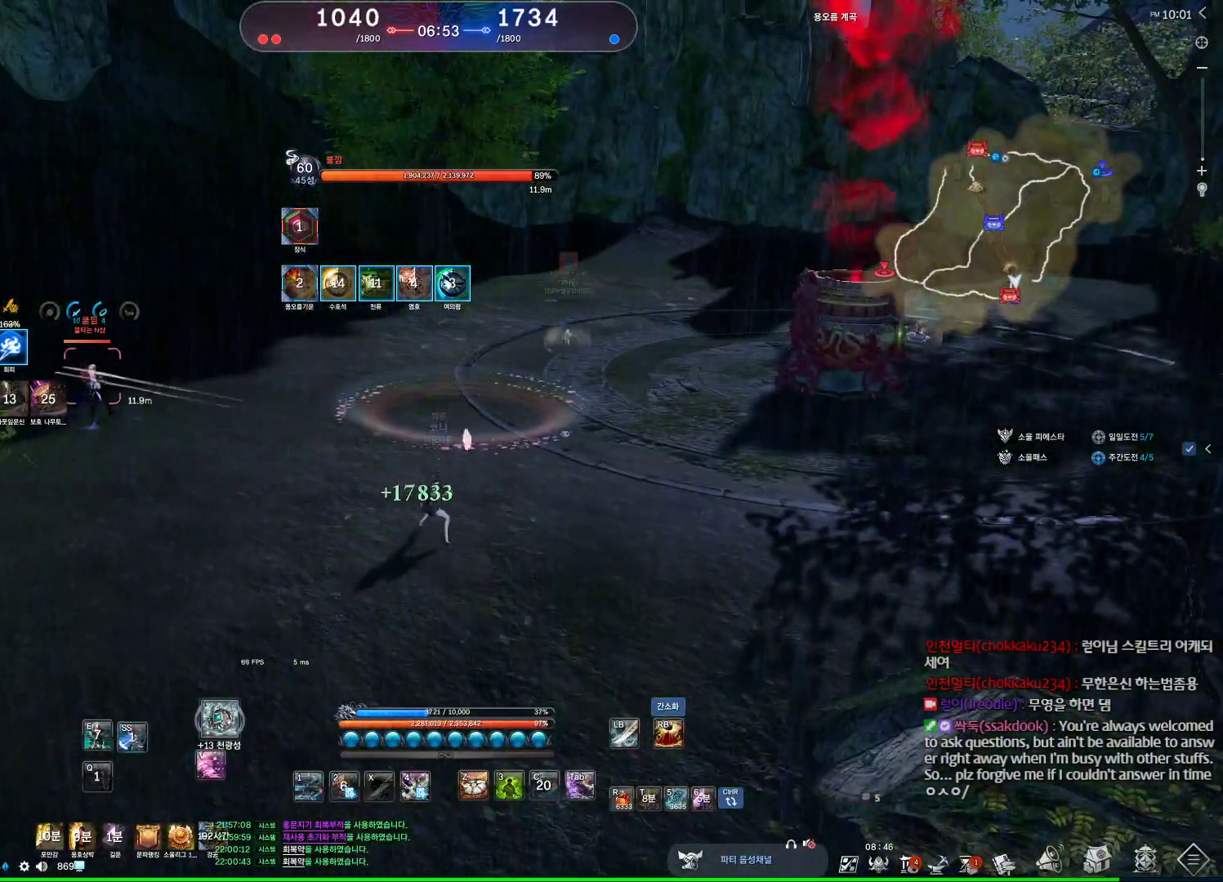
{"keys": ["a"], "mouse": [], "events": [[33, "s", "up"], [367, "a", "down"]]}
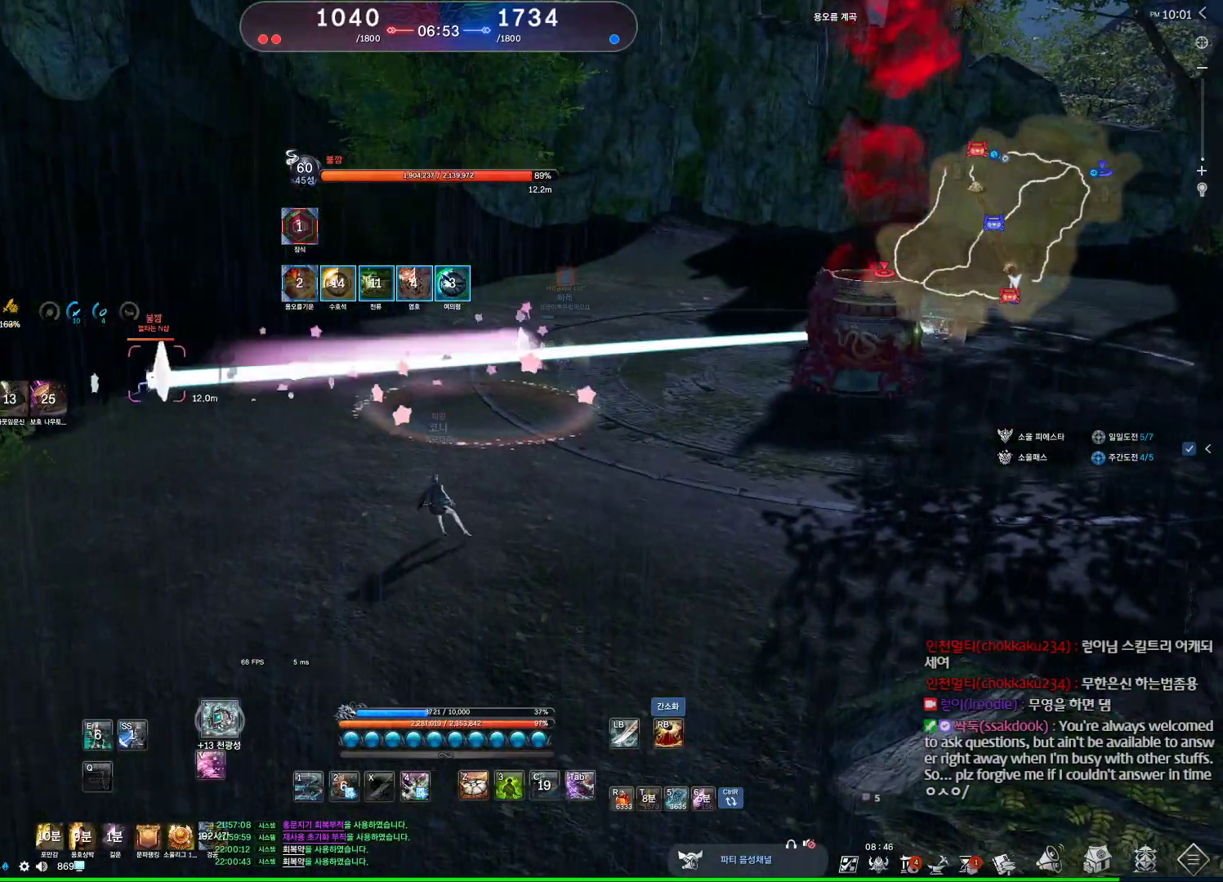
{"keys": [], "mouse": [], "events": [[200, "a", "up"], [200, "s", "down"], [267, "s", "up"], [333, "s", "down"], [400, "s", "up"]]}
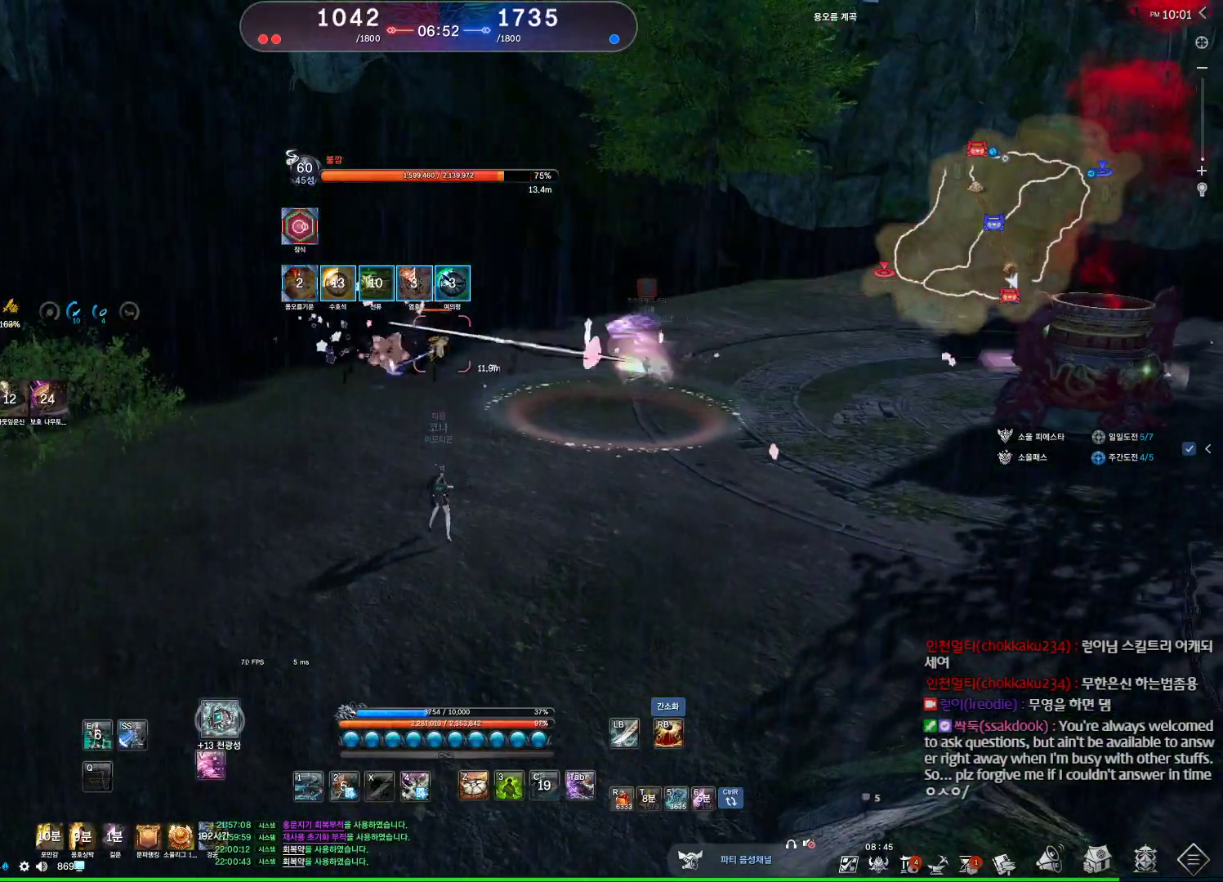
{"keys": [], "mouse": [], "events": []}
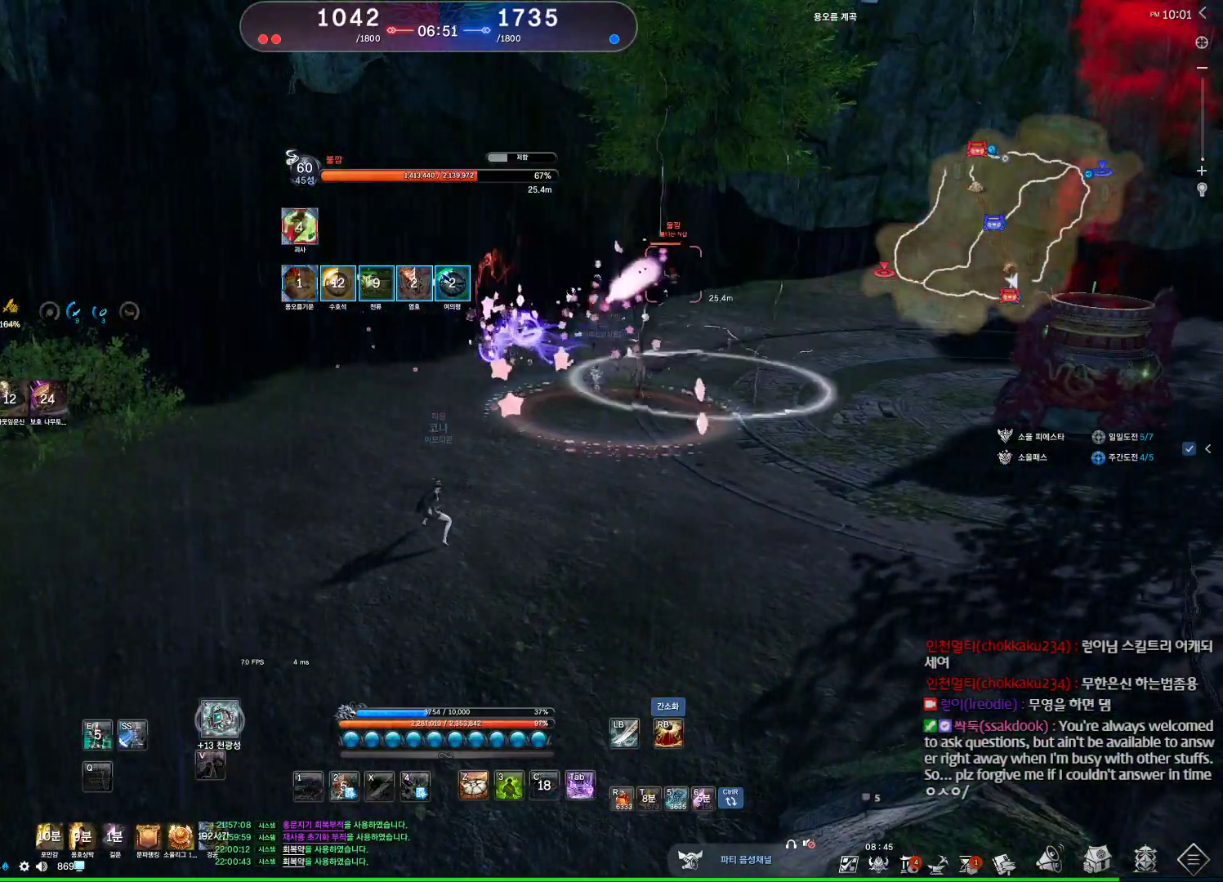
{"keys": [], "mouse": [], "events": [[200, "tab", "down"], [233, "tab", "up"]]}
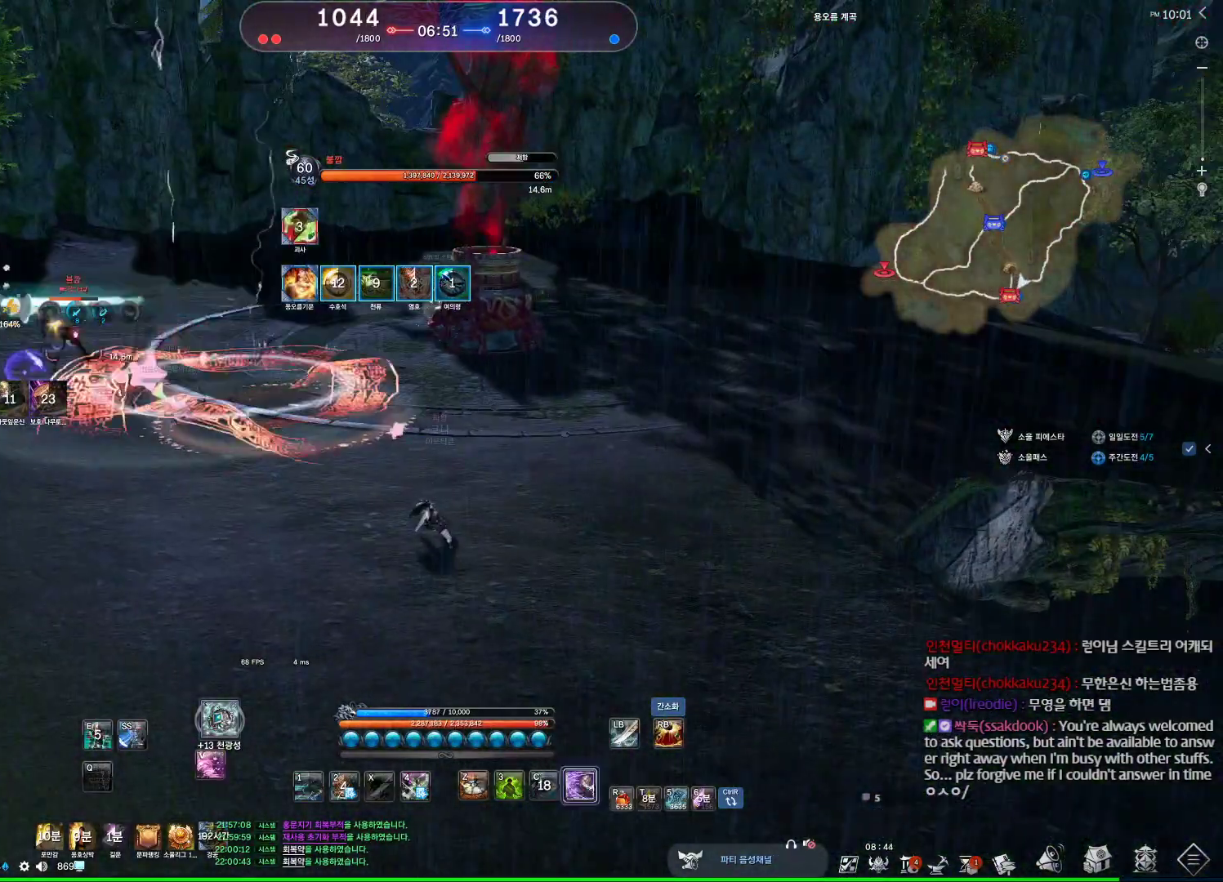
{"keys": [], "mouse": [], "events": [[400, "2", "down"], [467, "2", "up"]]}
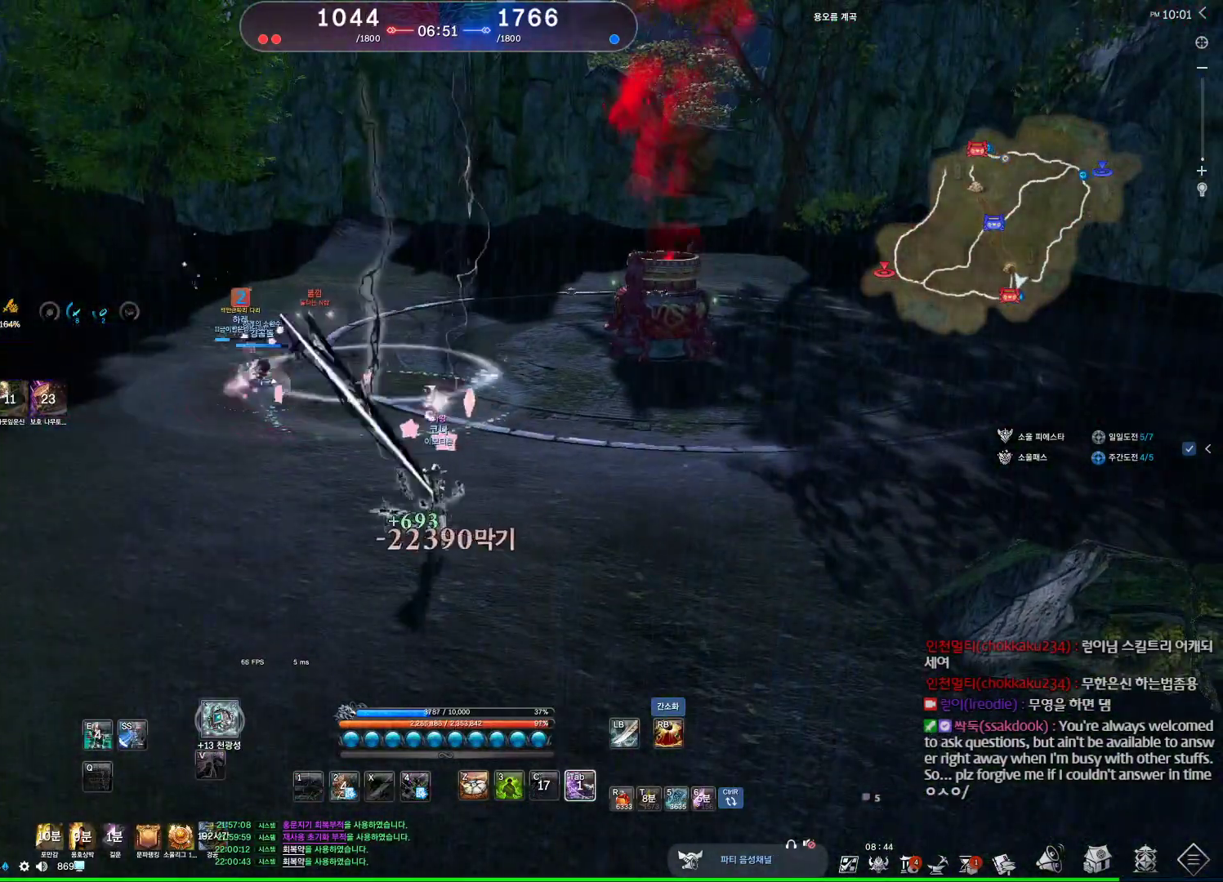
{"keys": ["2"], "mouse": [], "events": [[467, "2", "down"]]}
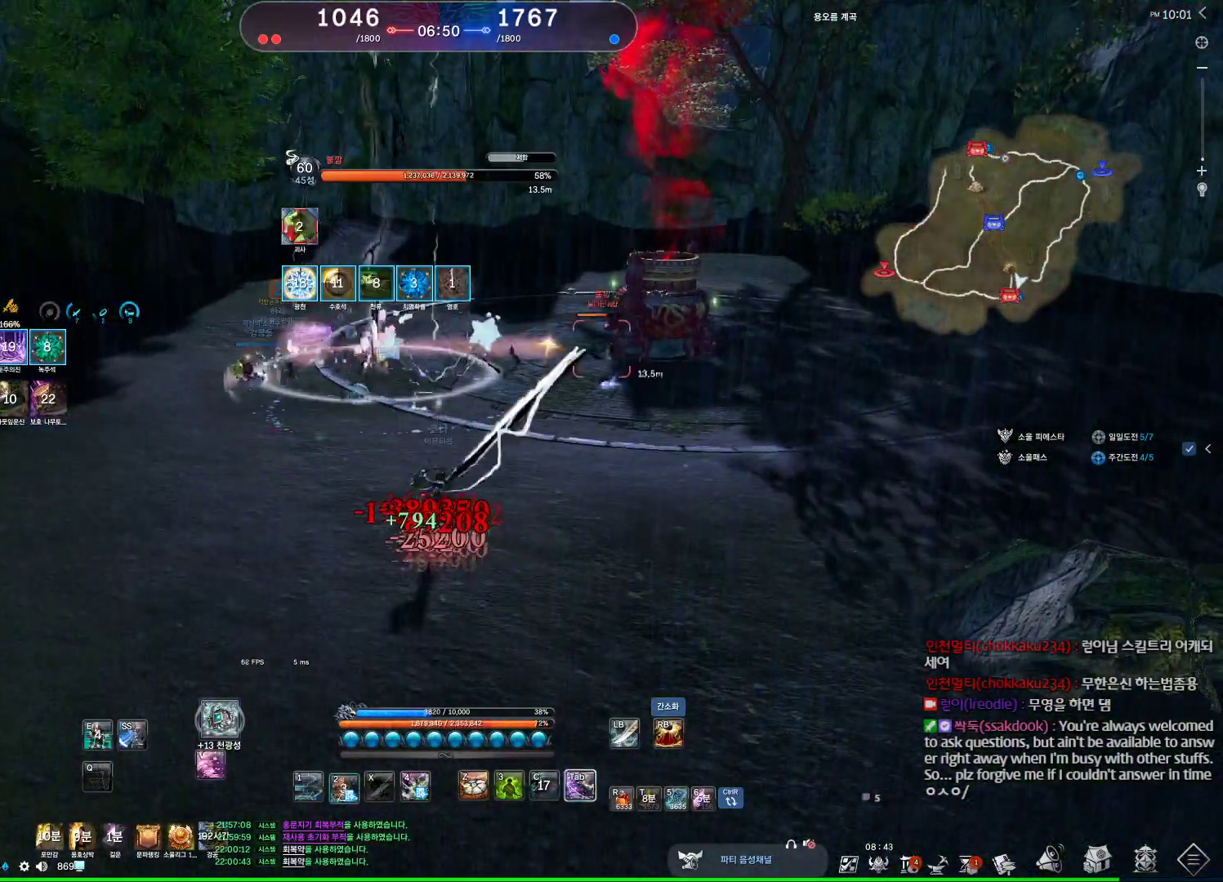
{"keys": [], "mouse": [], "events": [[33, "2", "up"], [233, "tab", "down"], [333, "tab", "up"]]}
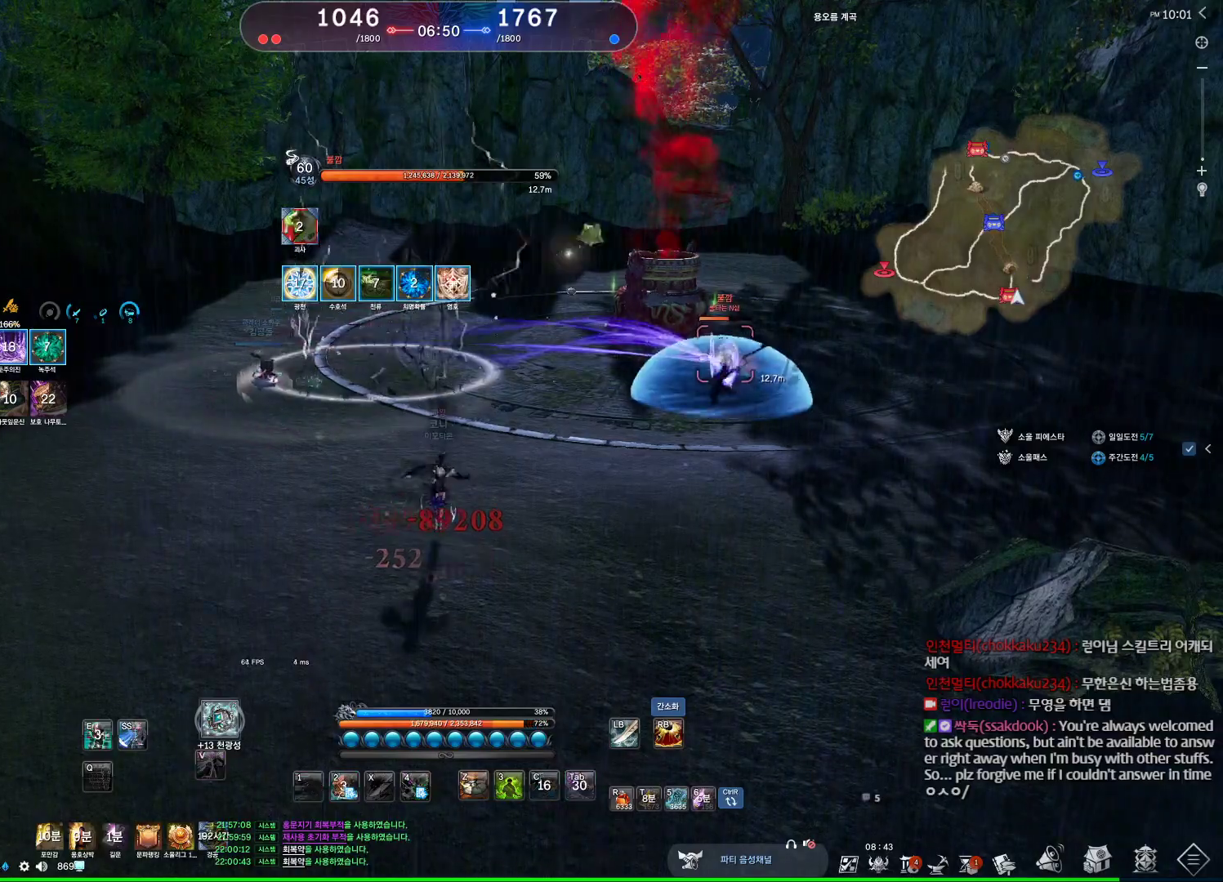
{"keys": [], "mouse": [], "events": []}
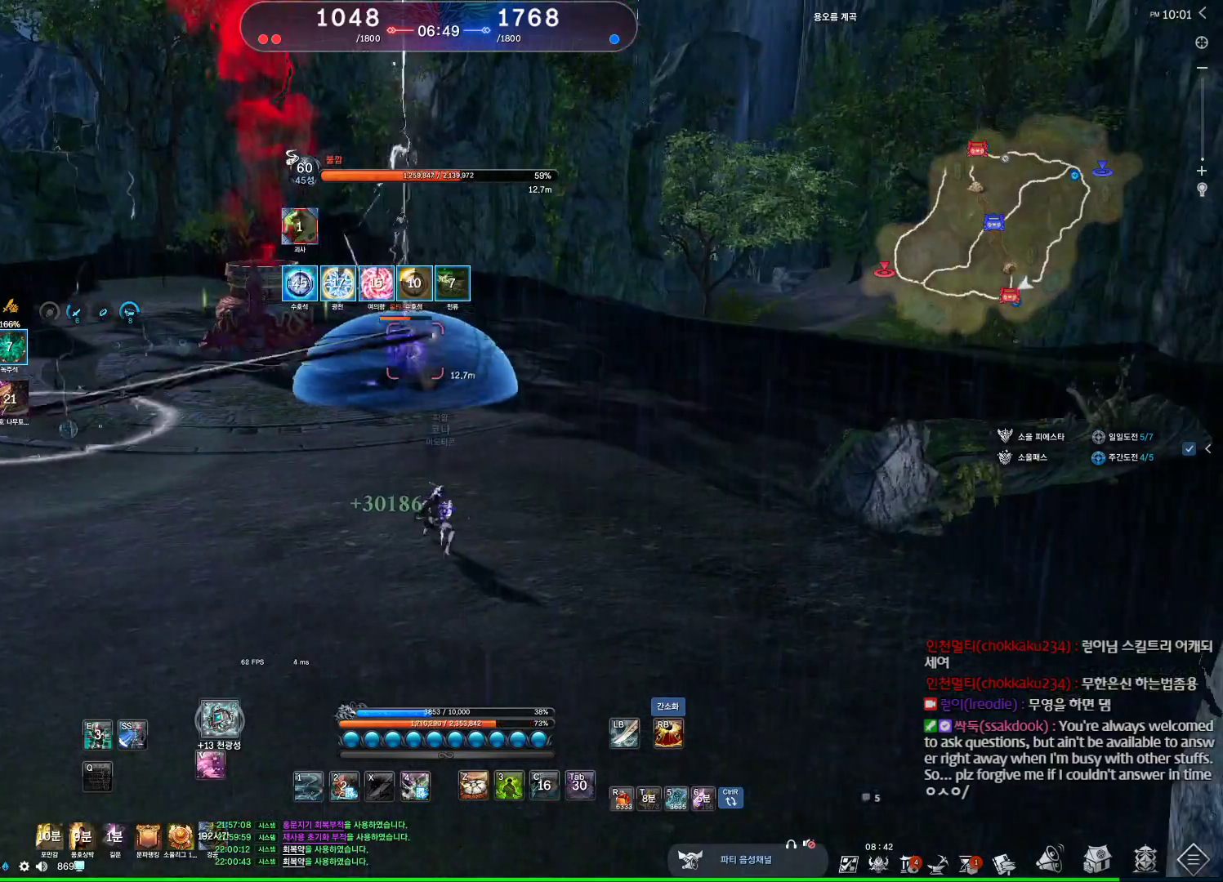
{"keys": [], "mouse": [], "events": [[267, "3", "down"], [333, "3", "up"]]}
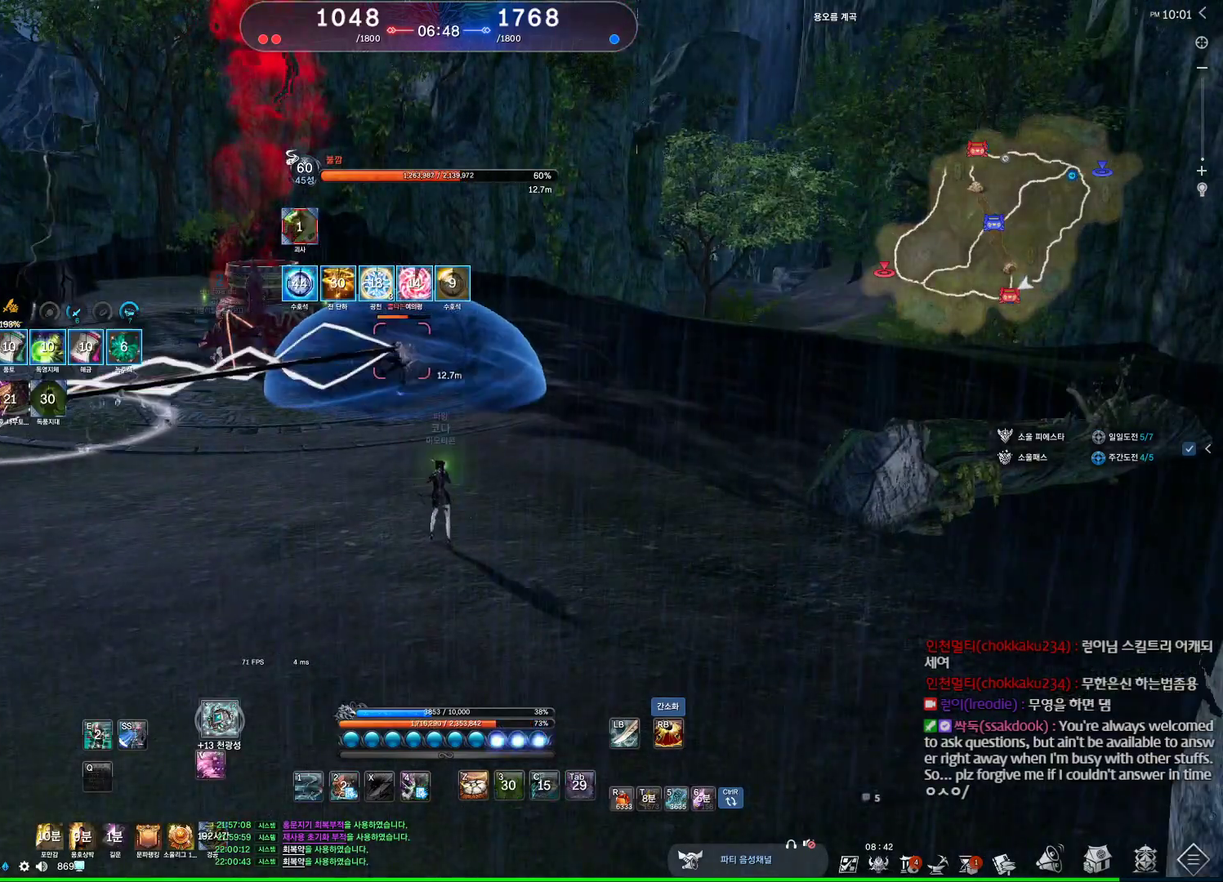
{"keys": [], "mouse": [], "events": []}
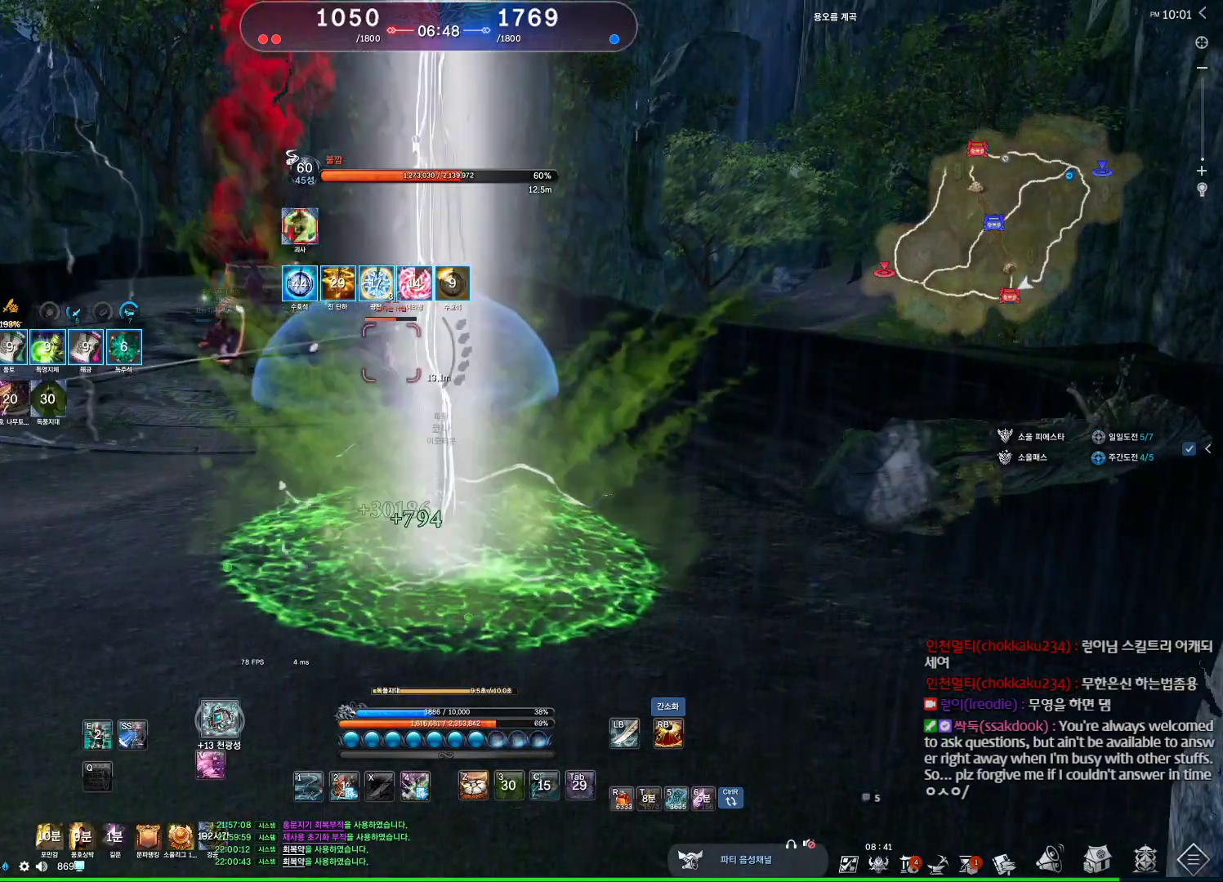
{"keys": [], "mouse": [], "events": []}
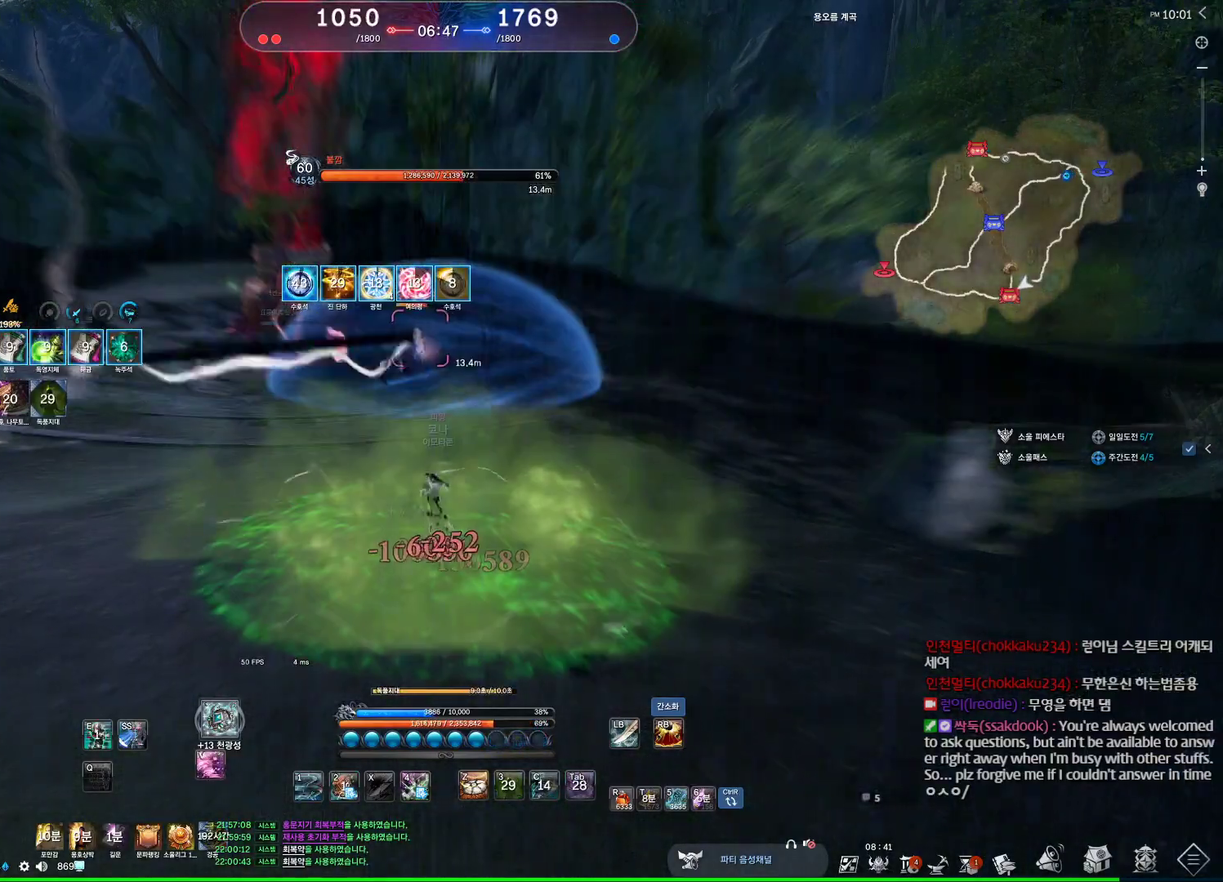
{"keys": [], "mouse": [], "events": [[167, "2", "down"], [267, "2", "up"]]}
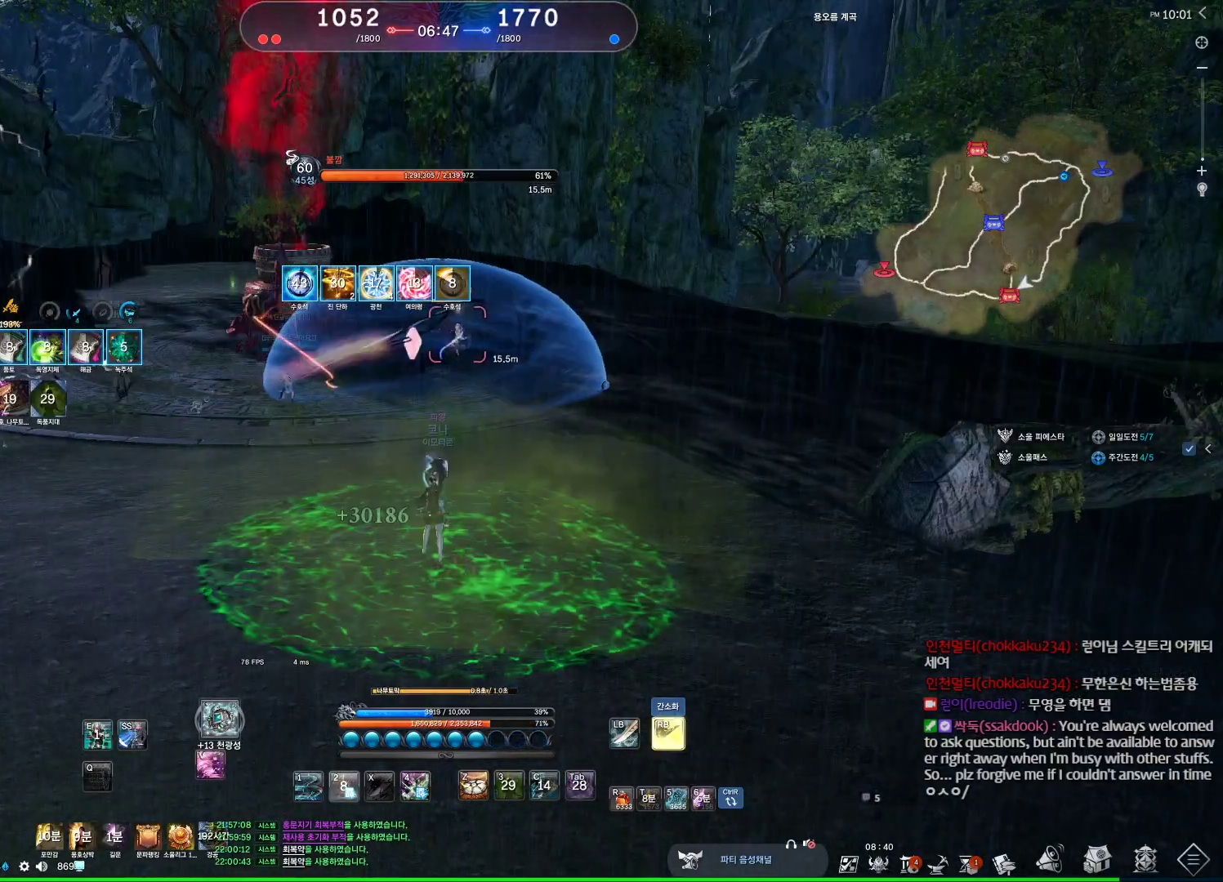
{"keys": [], "mouse": [], "events": []}
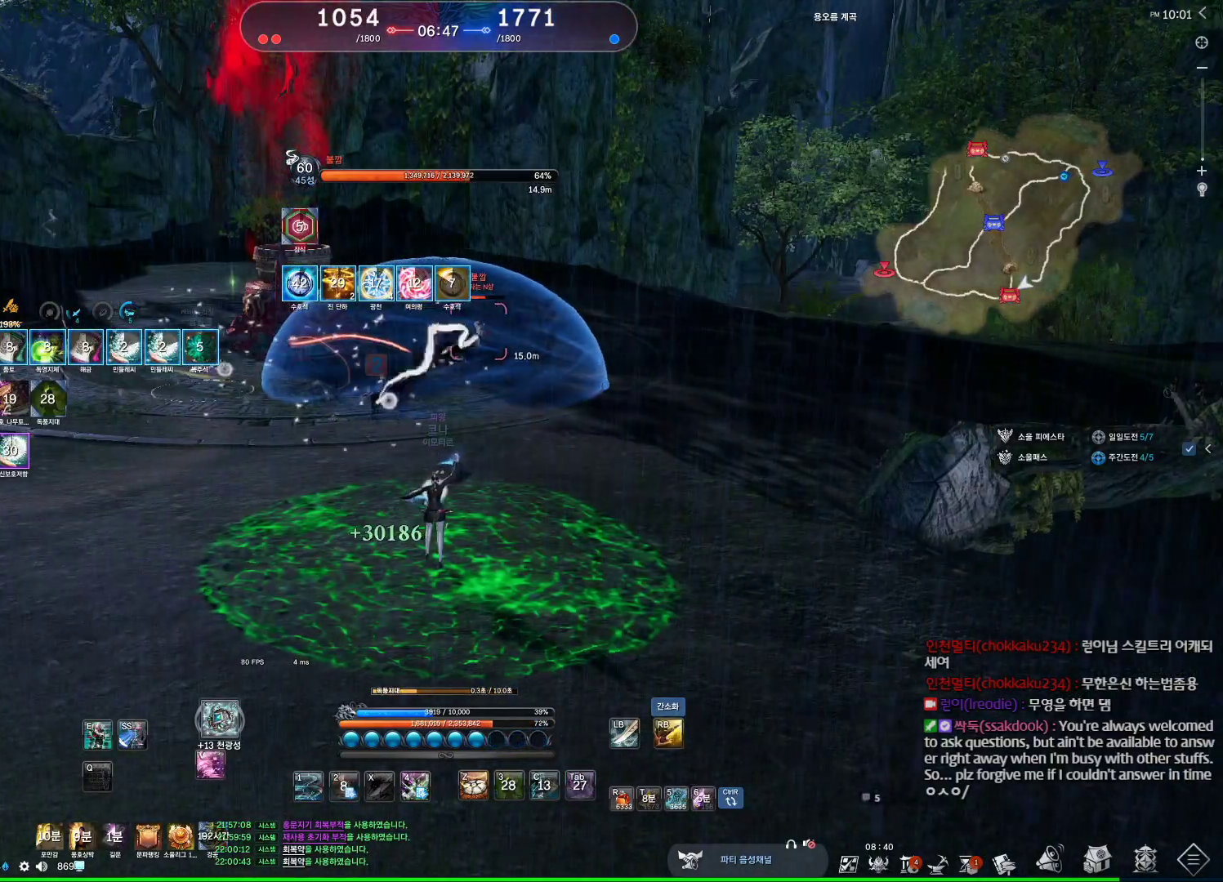
{"keys": ["w"], "mouse": [], "events": [[33, "w", "down"], [233, "mouse_right", "down"], [333, "mouse_right", "up"]]}
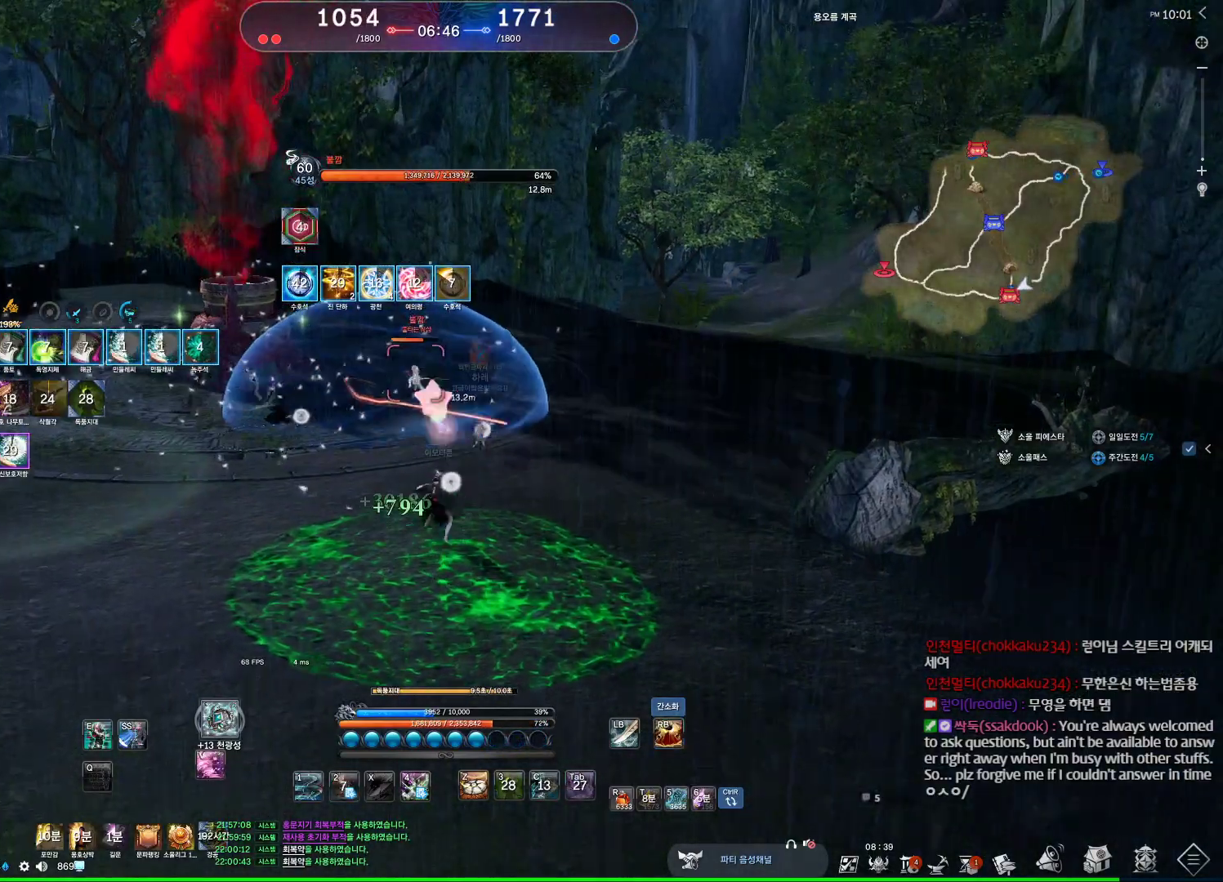
{"keys": ["space", "w"], "mouse": [], "events": [[467, "space", "down"]]}
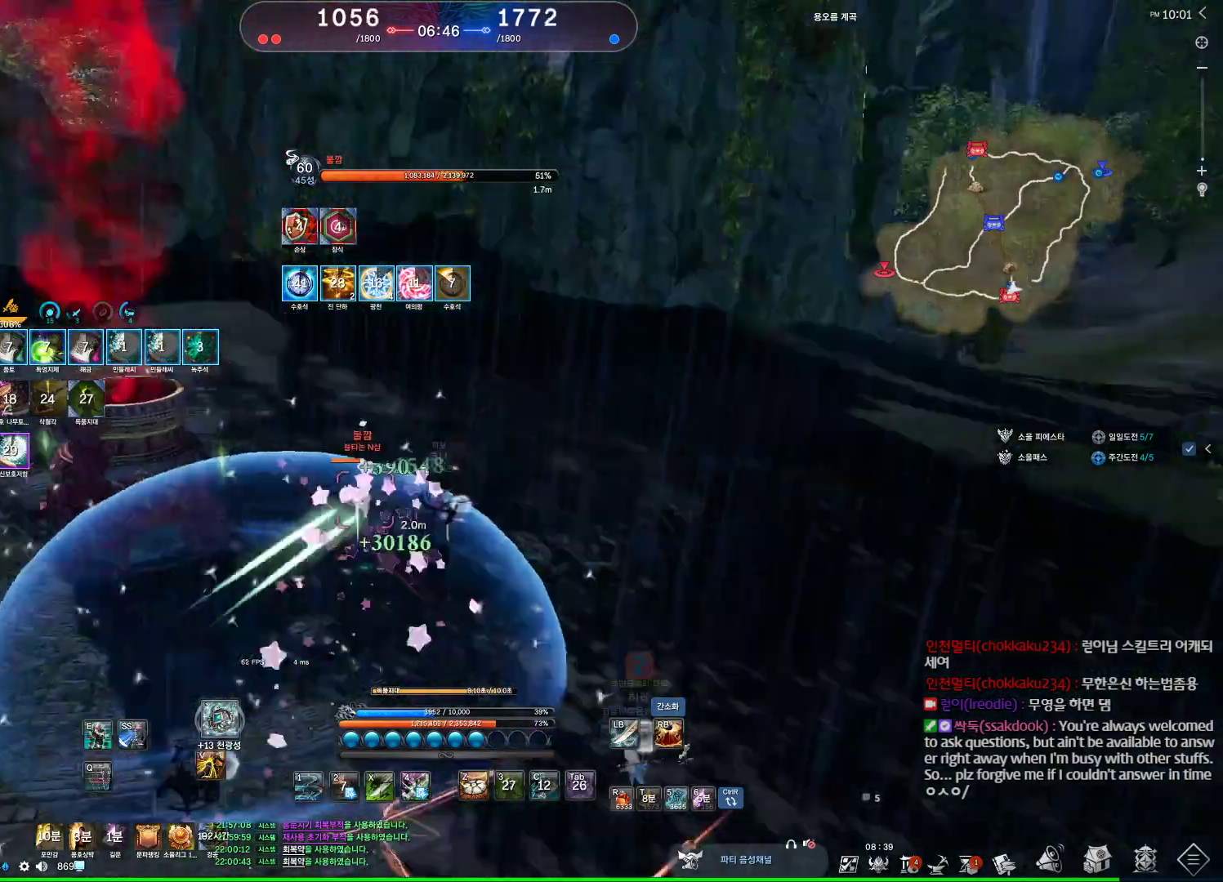
{"keys": [], "mouse": [], "events": [[33, "w", "up"], [100, "space", "up"], [333, "1", "down"], [433, "1", "up"]]}
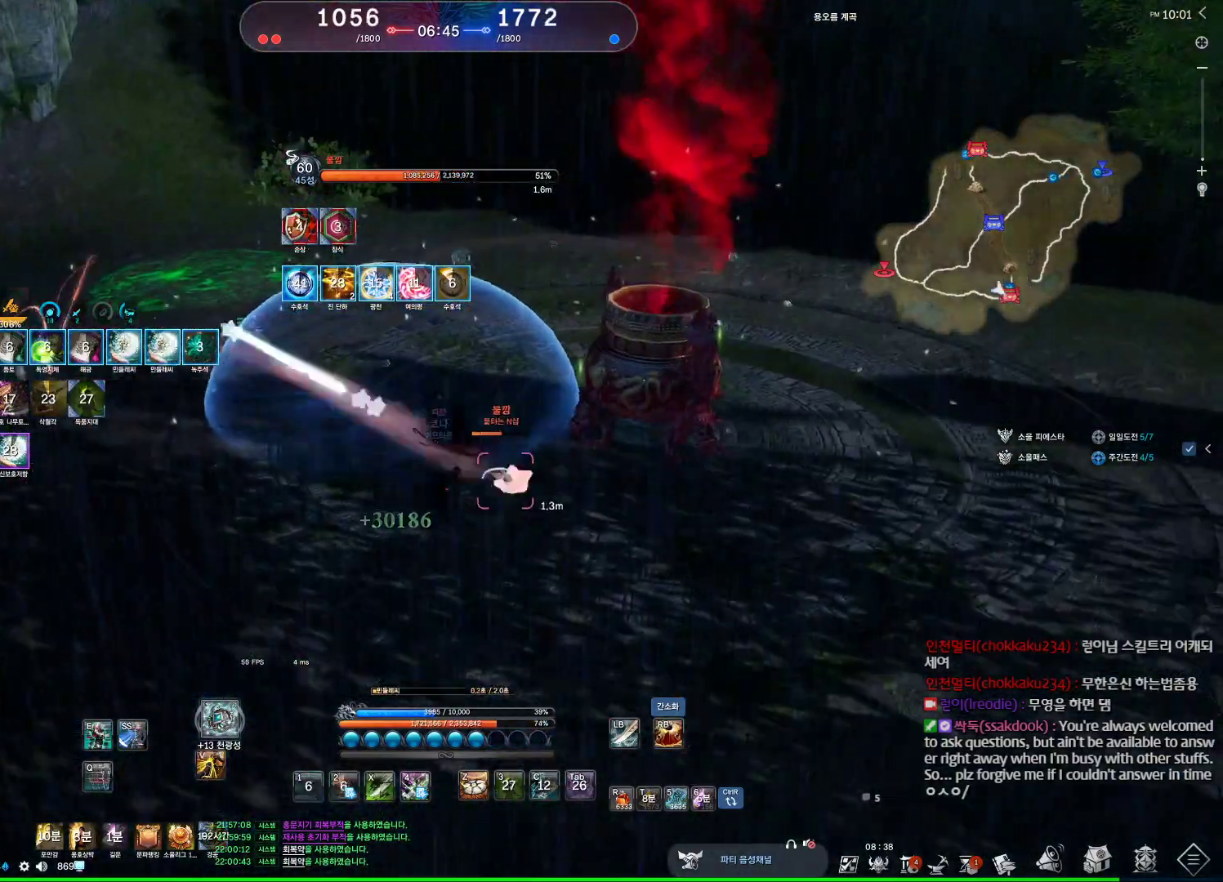
{"keys": ["d"], "mouse": [], "events": [[100, "d", "down"]]}
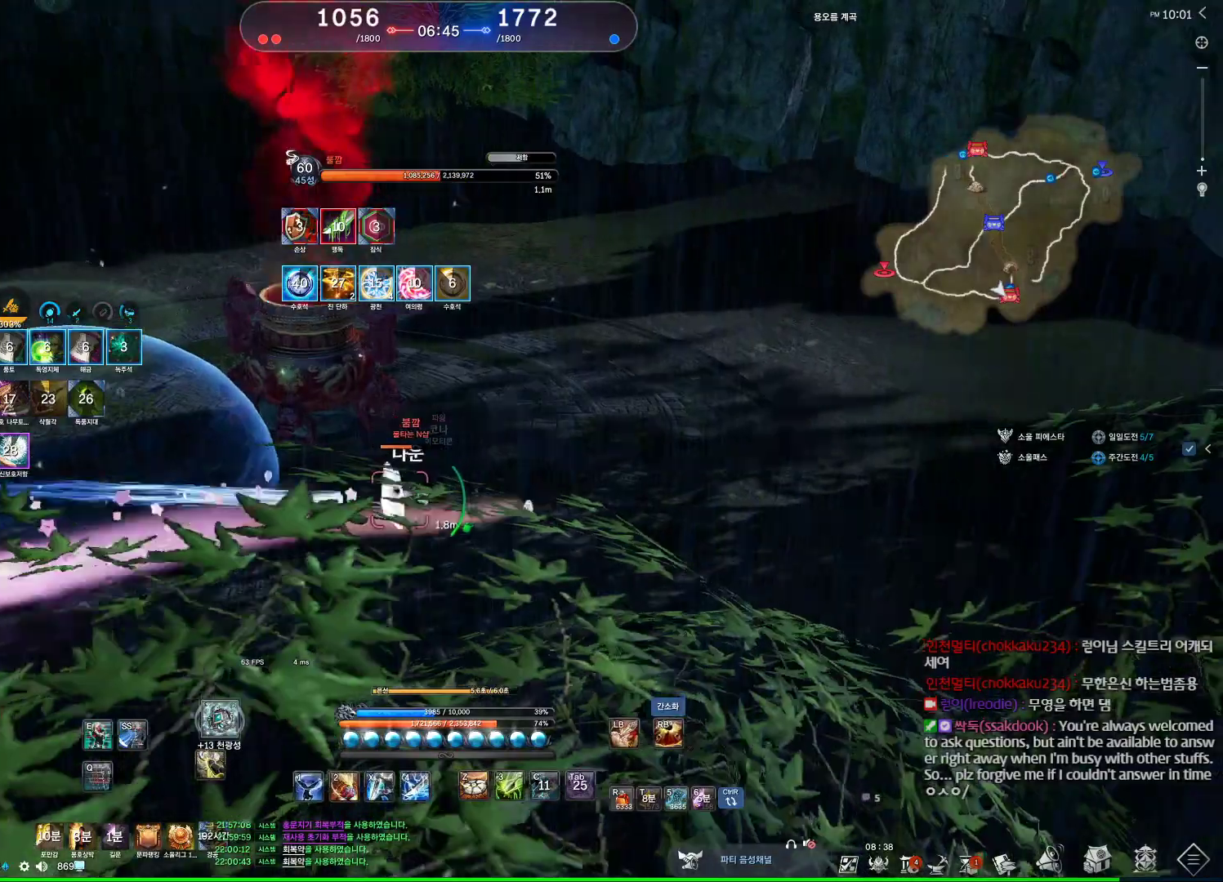
{"keys": ["d"], "mouse": ["left"], "events": [[67, "mouse_right", "down"], [133, "mouse_right", "up"], [167, "mouse_left", "down"], [367, "mouse_left", "up"], [400, "mouse_left", "down"]]}
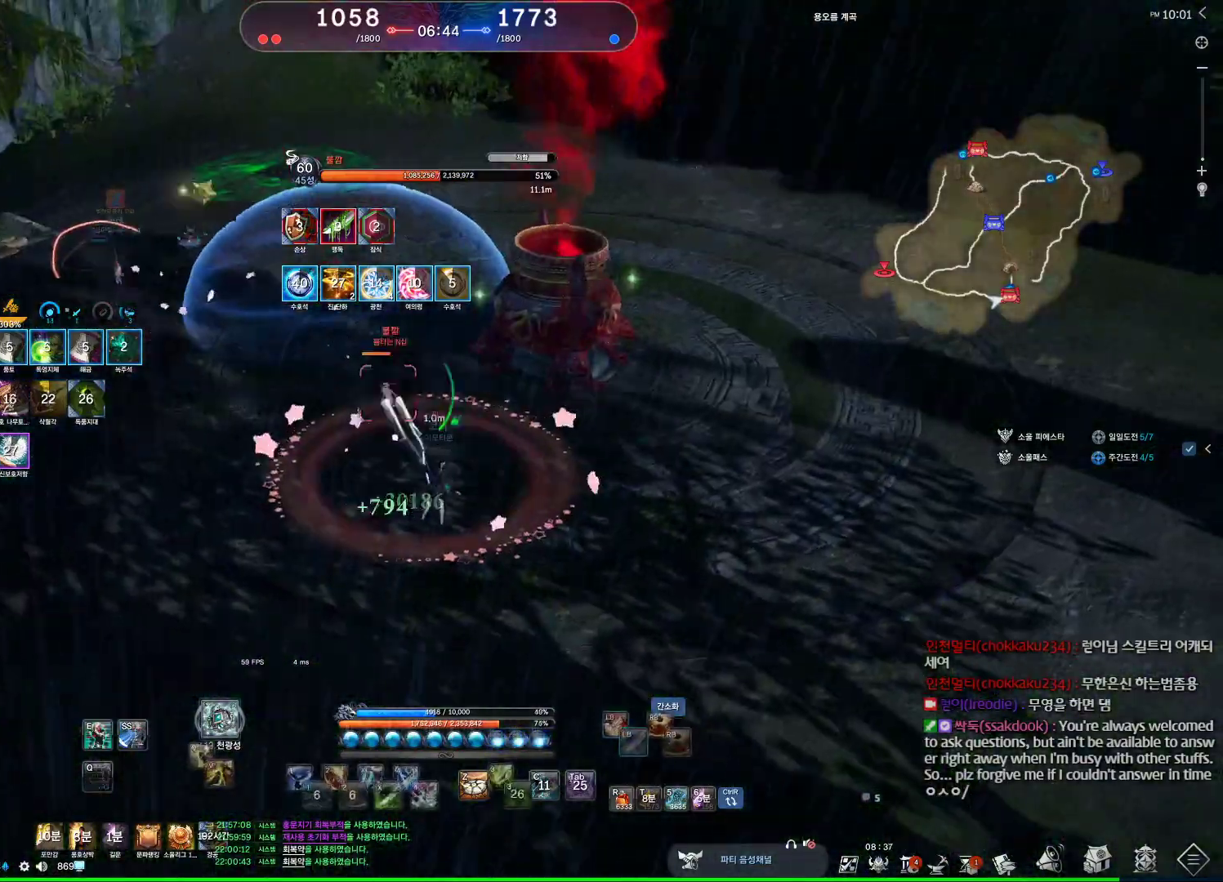
{"keys": ["w"], "mouse": [], "events": [[133, "mouse_left", "up"], [433, "w", "down"], [500, "d", "up"]]}
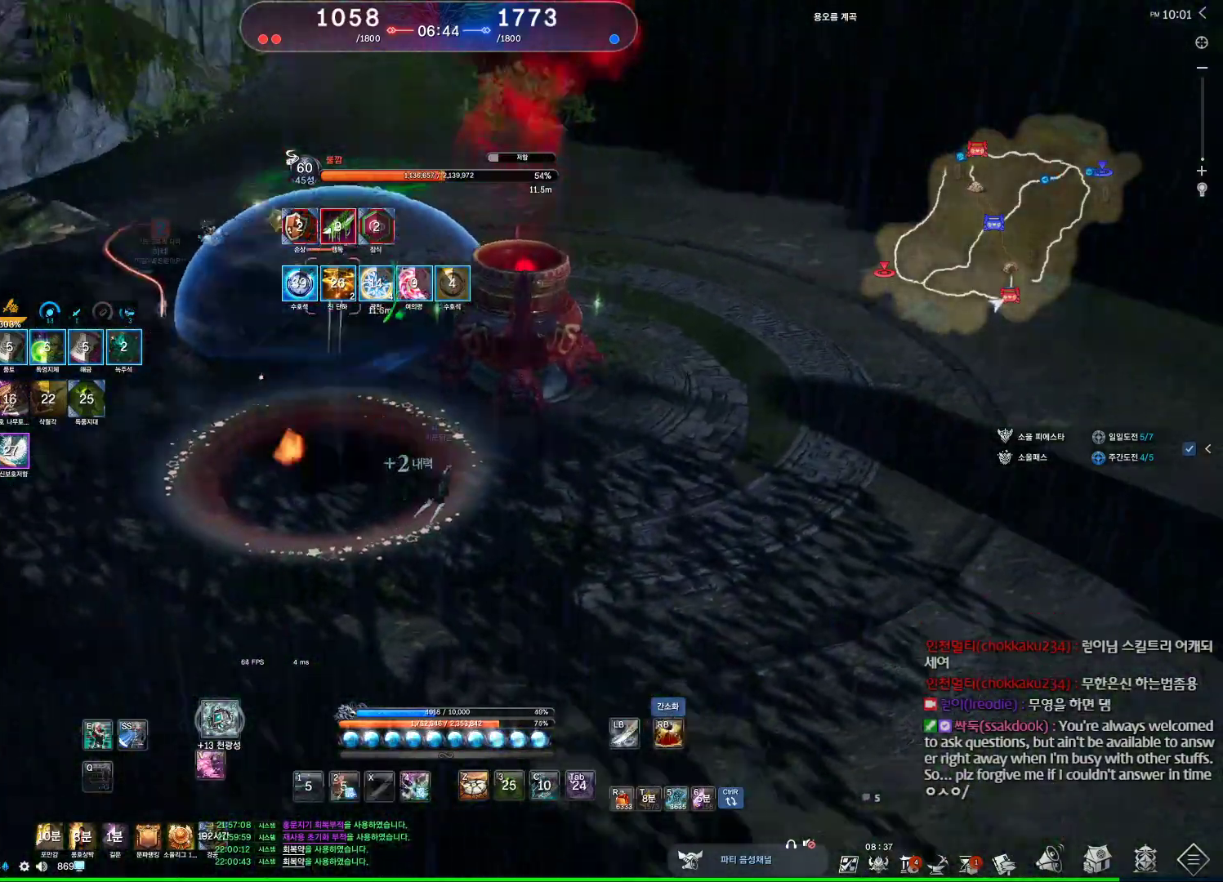
{"keys": ["w"], "mouse": [], "events": []}